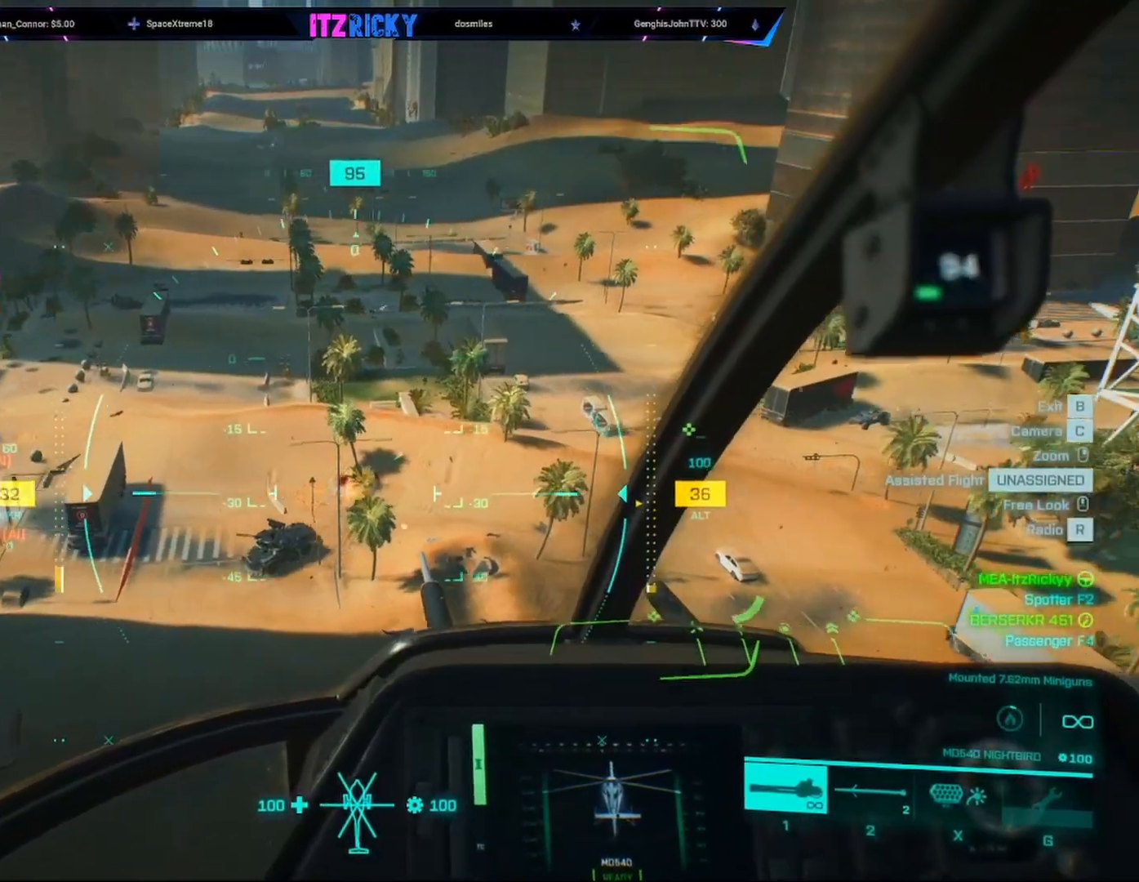
Gameplay with keyboard and mouse; each line is a JSON object with the keys and mouse buttons held at the frame after it. "events" lists presses ("down") and releases ("up") of "1", "2", "3", "4", "5", "a", "alt", "c", "caps_lock", "ctrl", "d", "e", "f", "g", "q", "r", "s", "shift", "space", "t", "tab", "v", "w", "x", "z", "mouse_left", "mouse_wheel" and "mouse_right" between this image and that frame as [ms after this image, input, new state], when the widget could be followed in between. "mouse_left", "mouse_wheel", "mouse_right" = the "left", "wheel", "right" buttons of the "mouse" list. No other keys are recorded. "wheel" means that the mouse wheel is clicked or scrolled. Not read: mouse_move.
{"keys": [], "mouse": ["left"], "events": []}
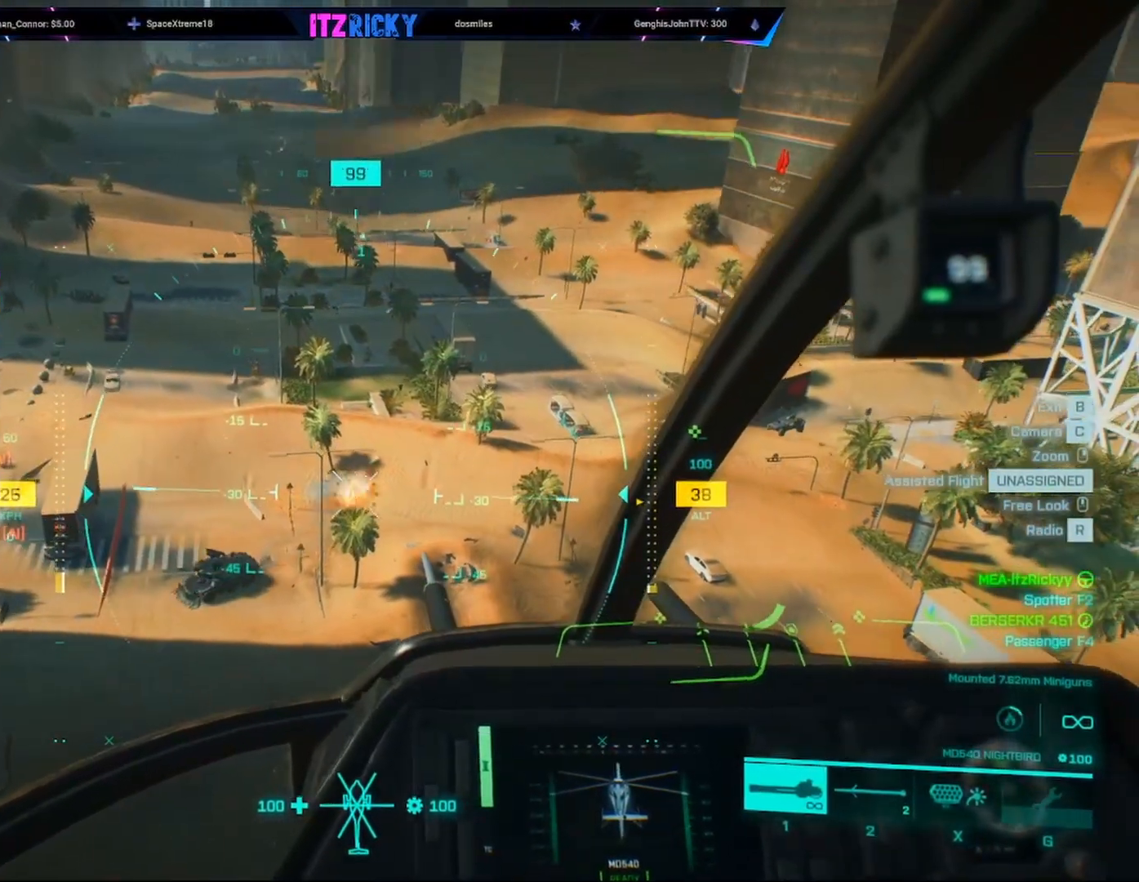
{"keys": [], "mouse": ["left"], "events": []}
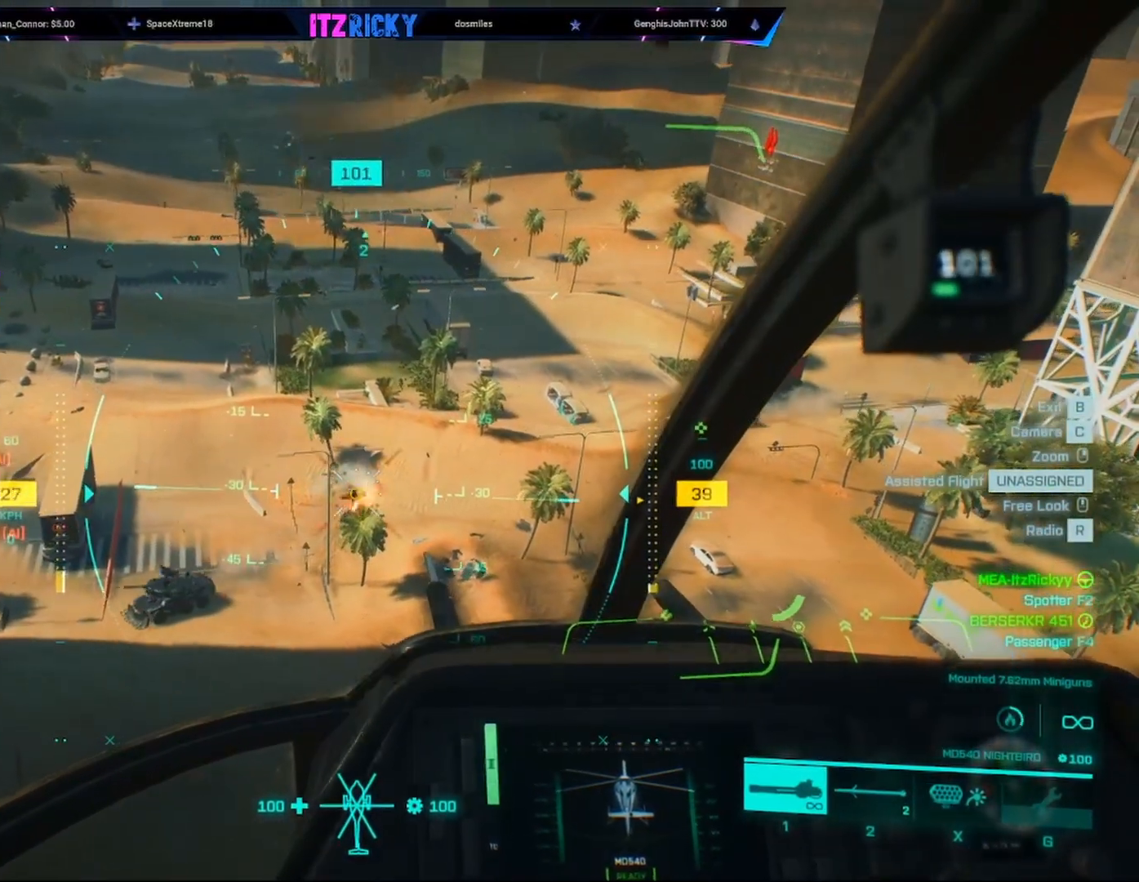
{"keys": ["d", "w"], "mouse": [], "events": [[233, "c", "down"], [233, "mouse_left", "up"], [333, "c", "up"], [333, "d", "down"], [333, "w", "down"]]}
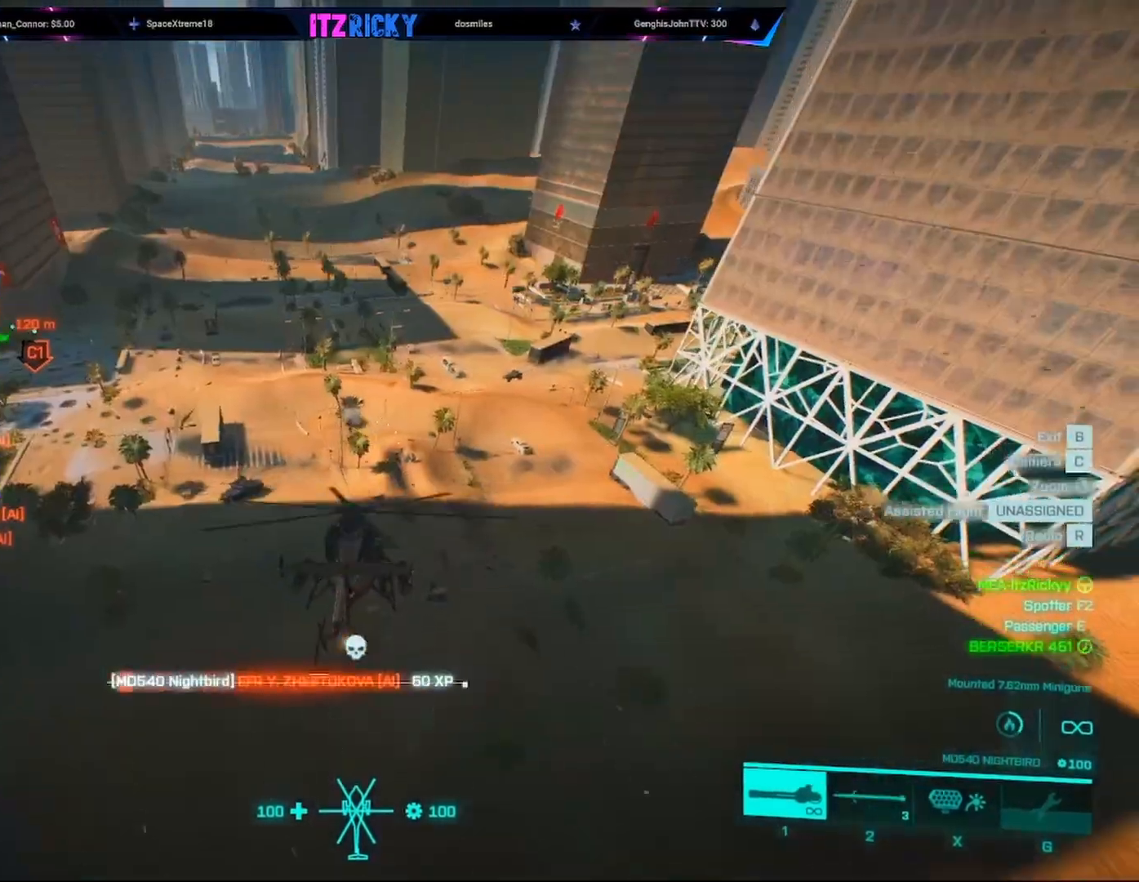
{"keys": [], "mouse": [], "events": [[67, "d", "up"], [500, "w", "up"]]}
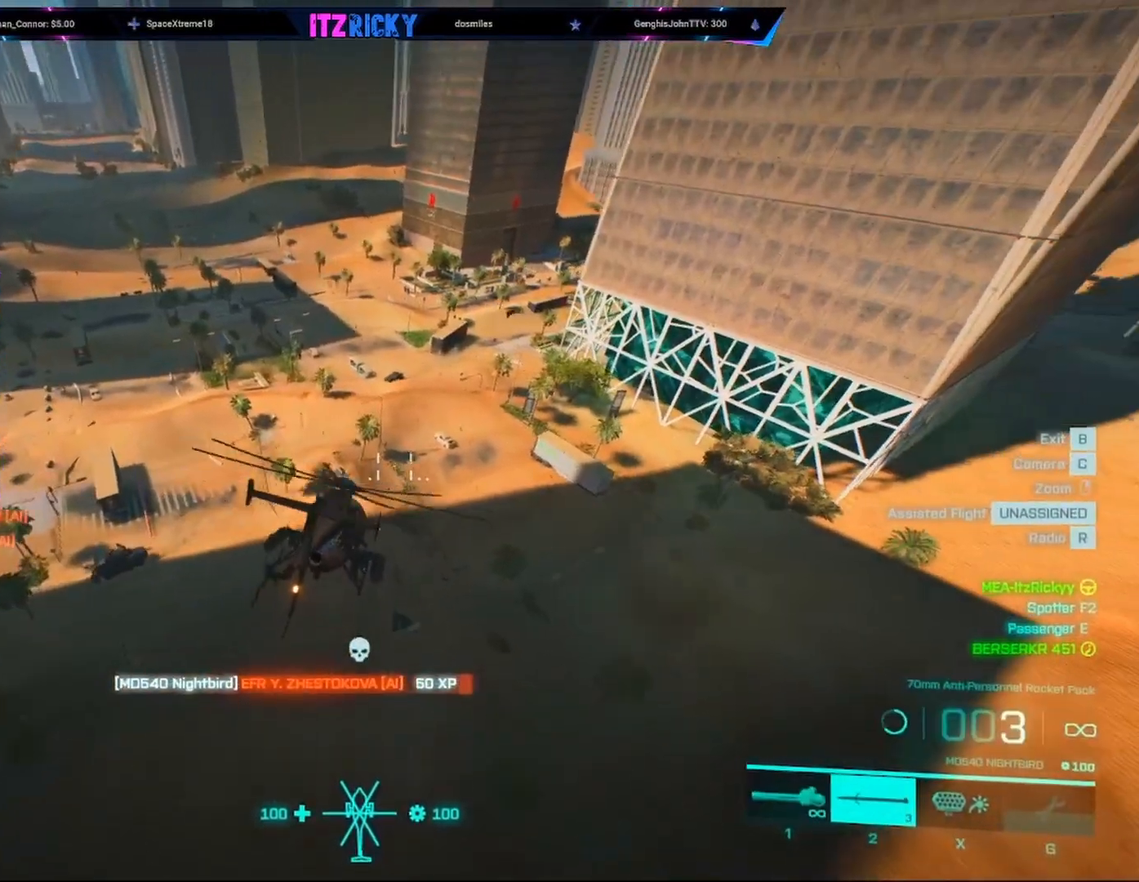
{"keys": [], "mouse": [], "events": [[100, "c", "down"], [133, "w", "down"], [200, "c", "up"], [200, "w", "up"], [233, "w", "down"], [267, "d", "down"], [333, "d", "up"], [367, "w", "up"]]}
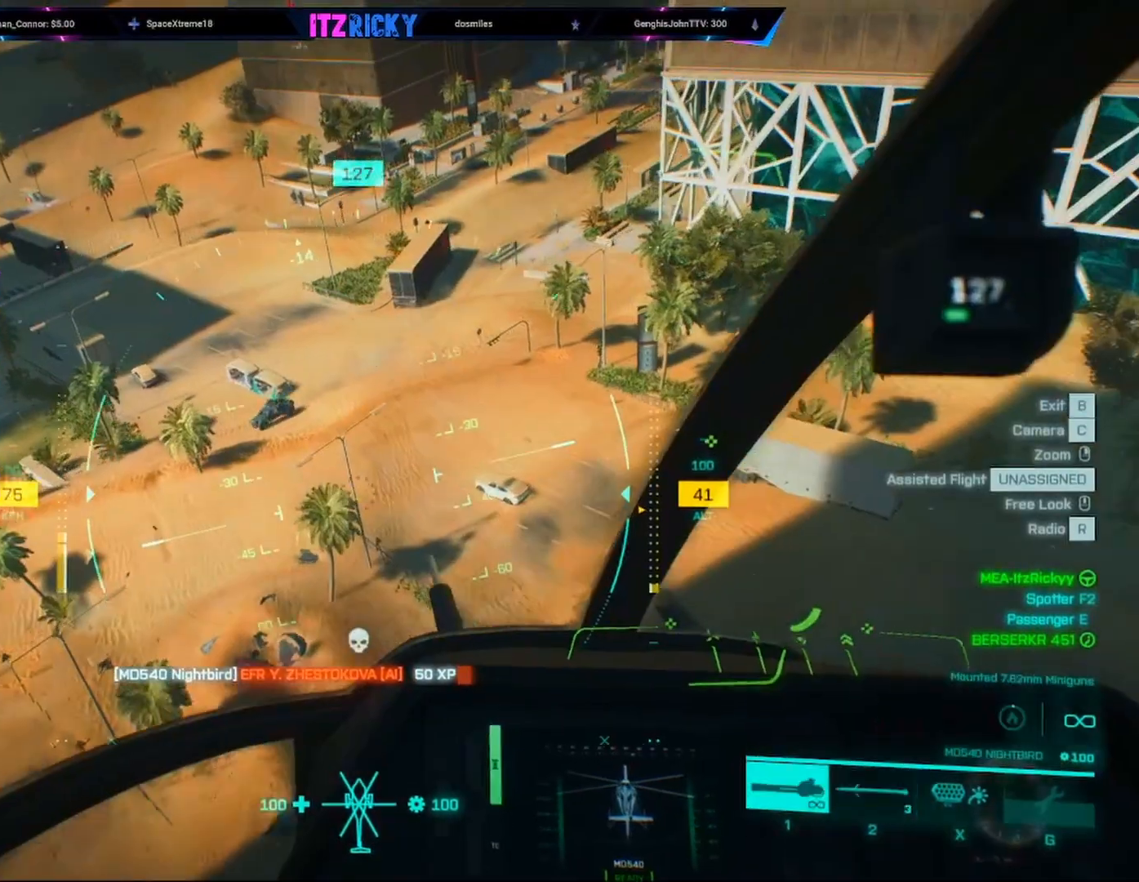
{"keys": [], "mouse": ["left"], "events": [[233, "mouse_left", "down"]]}
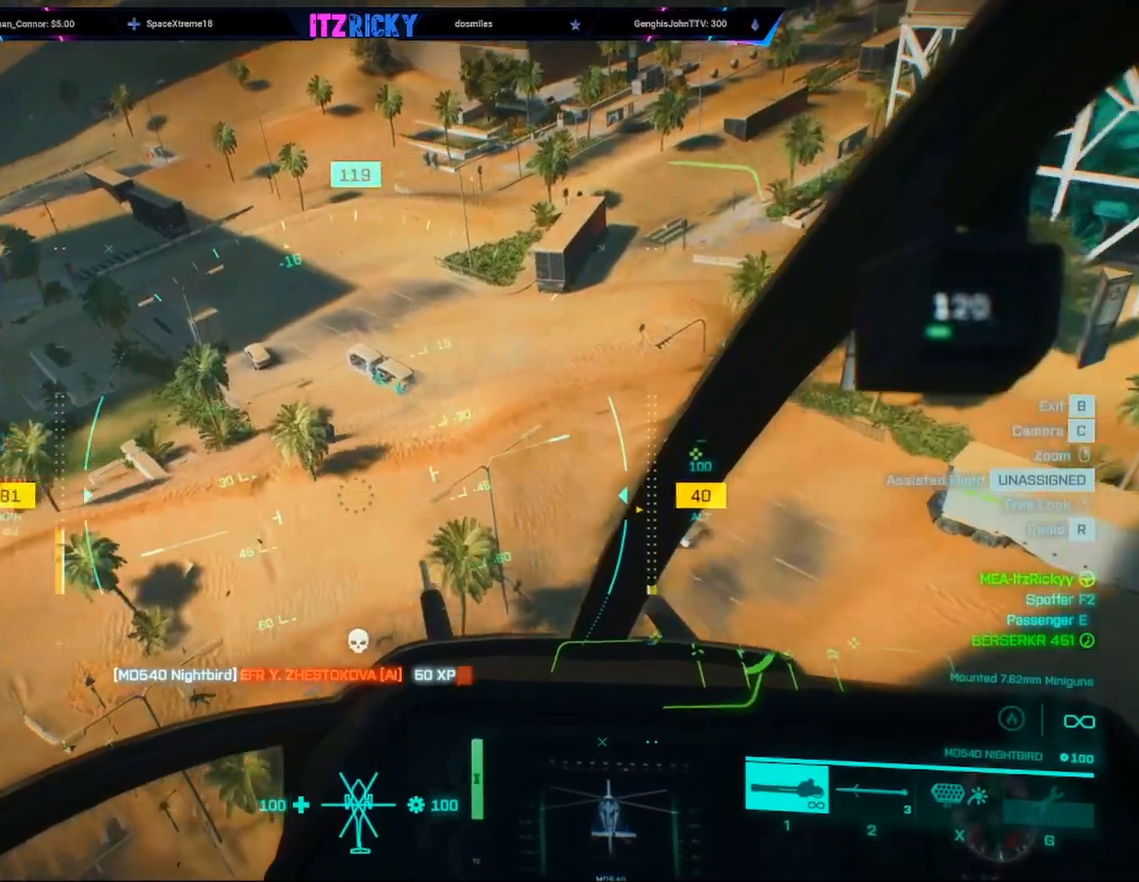
{"keys": [], "mouse": ["left"], "events": []}
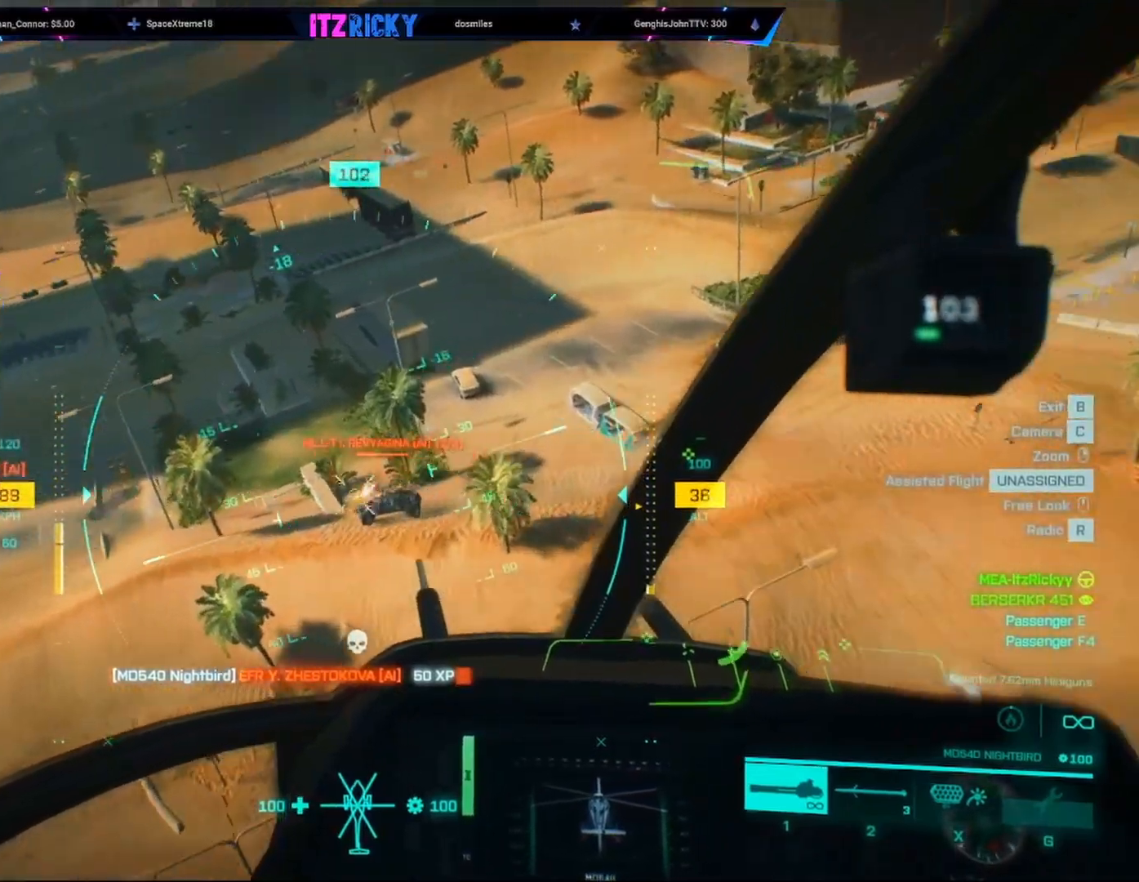
{"keys": ["w"], "mouse": ["left"], "events": [[433, "w", "down"]]}
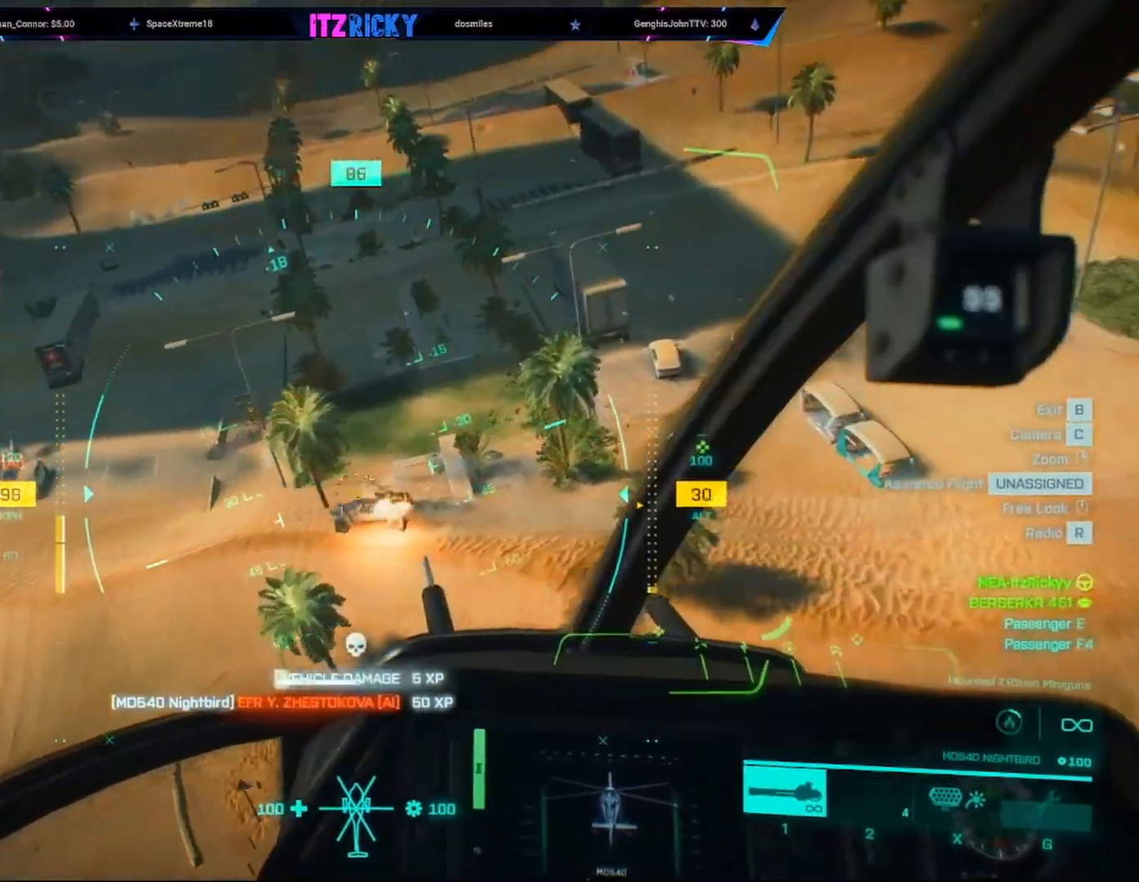
{"keys": ["w"], "mouse": ["left"], "events": [[67, "w", "up"], [333, "w", "down"]]}
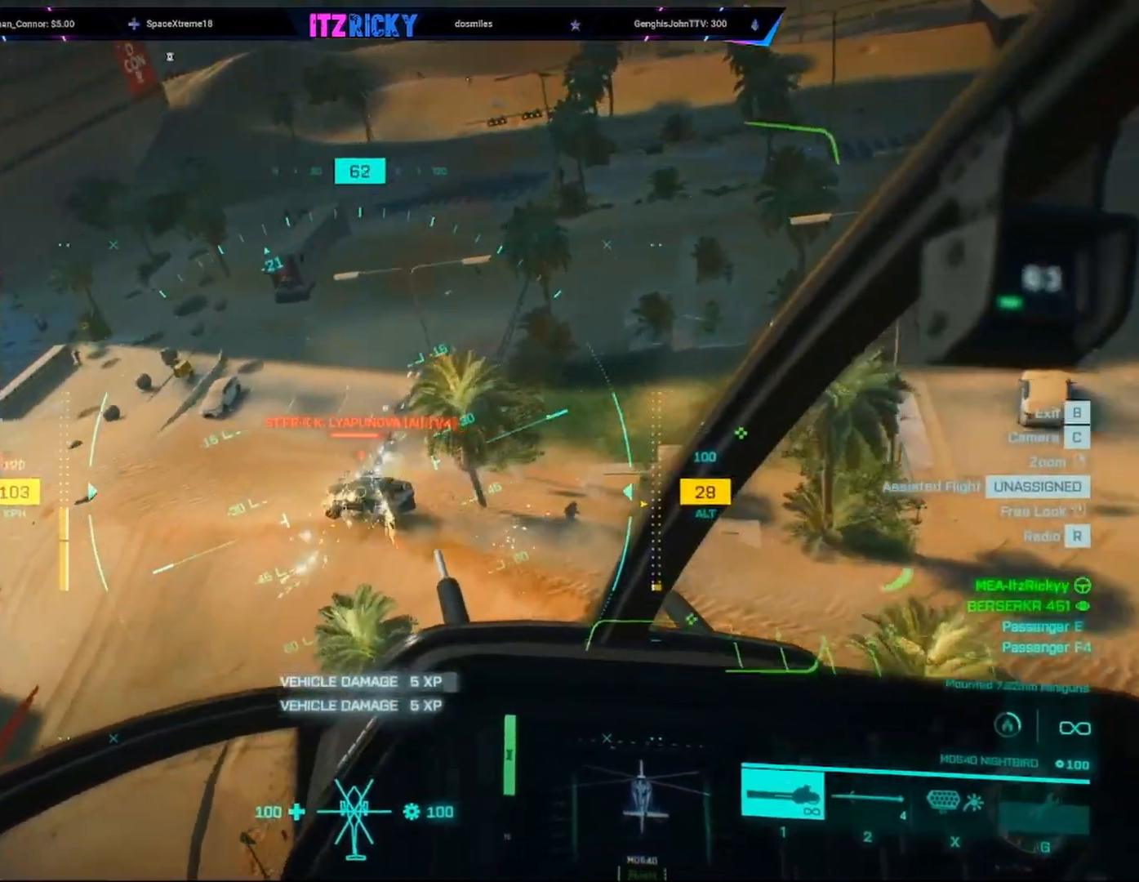
{"keys": ["a", "w"], "mouse": ["left"], "events": [[500, "a", "down"]]}
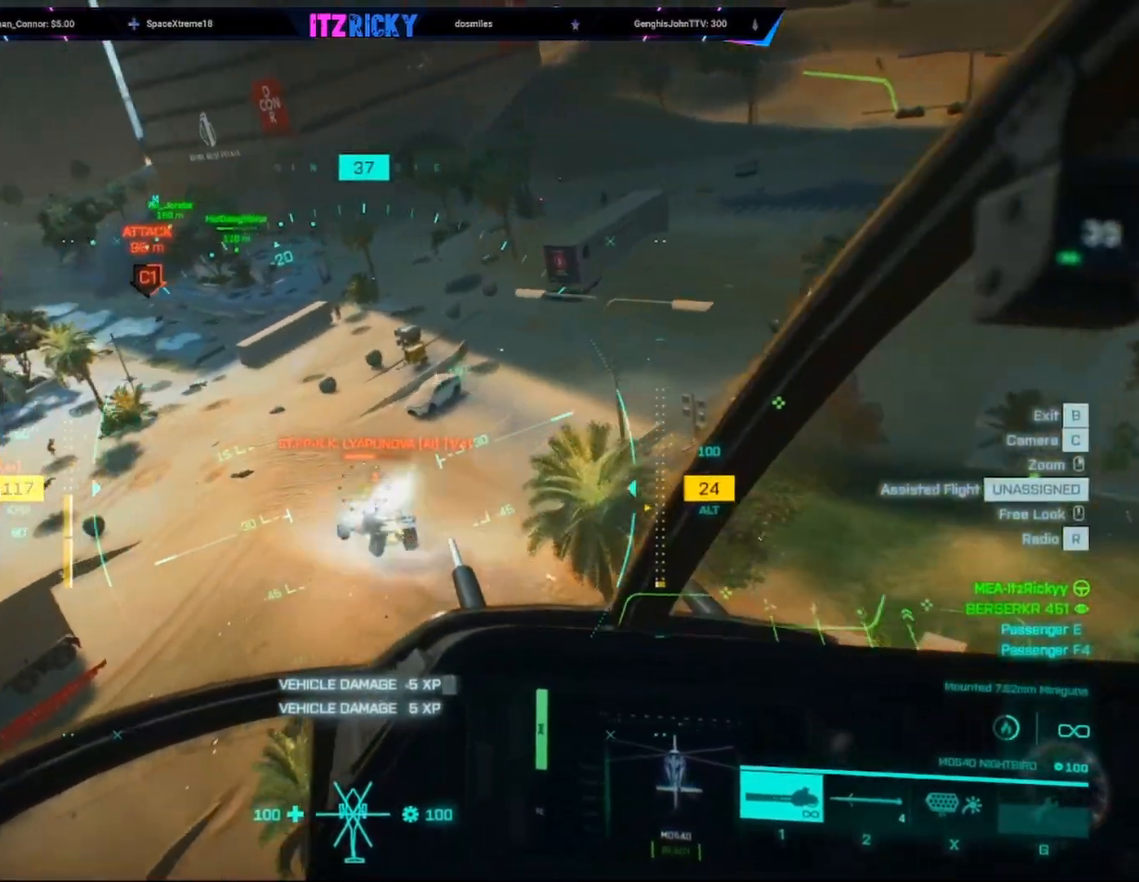
{"keys": ["w"], "mouse": ["left"], "events": [[167, "a", "up"]]}
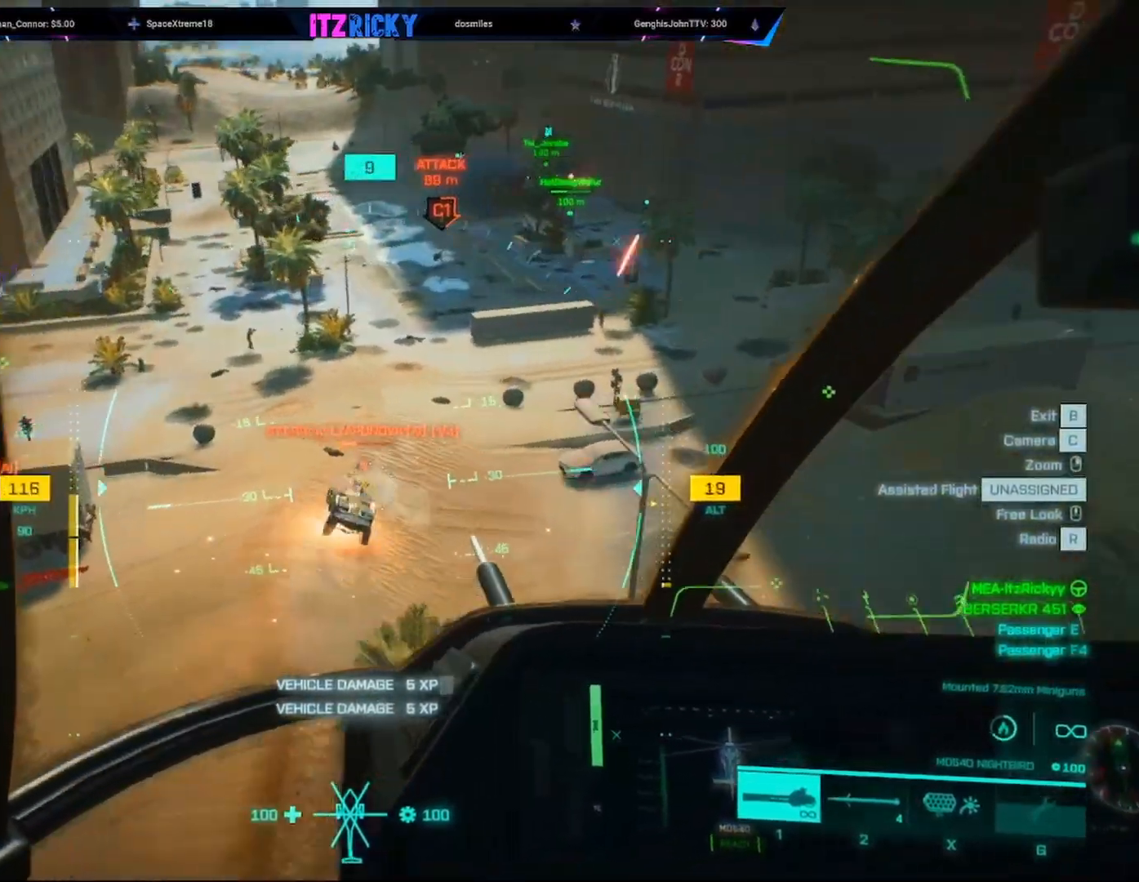
{"keys": [], "mouse": ["left"], "events": [[200, "w", "up"]]}
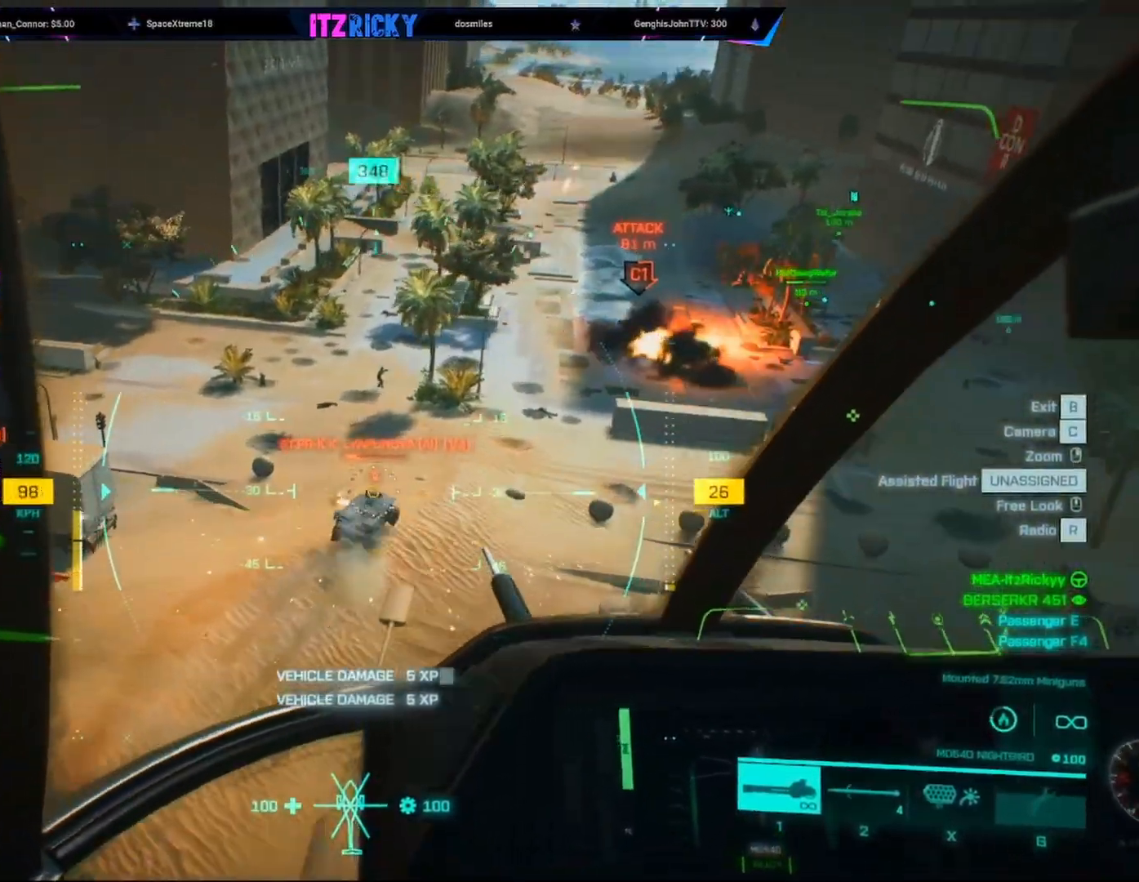
{"keys": ["w"], "mouse": ["left"], "events": [[400, "w", "down"]]}
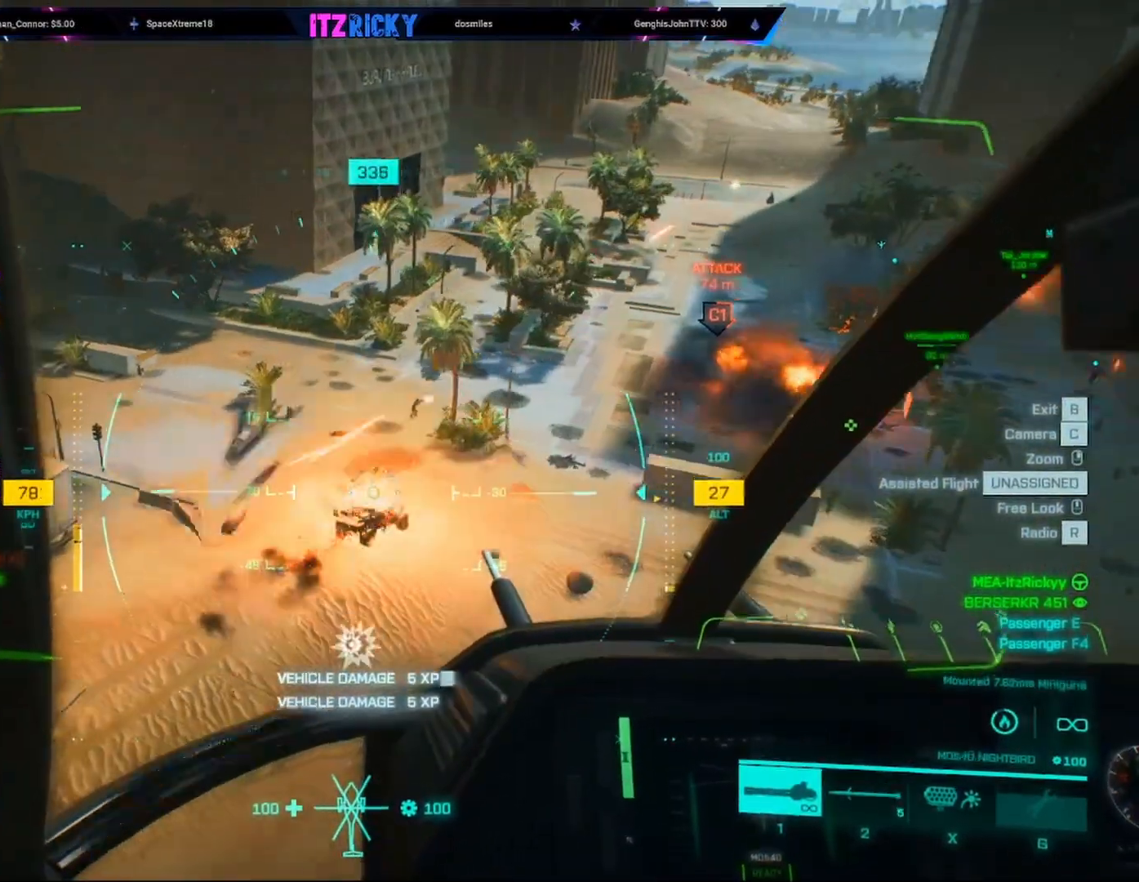
{"keys": ["w"], "mouse": [], "events": [[333, "c", "down"], [367, "mouse_left", "up"], [433, "c", "up"]]}
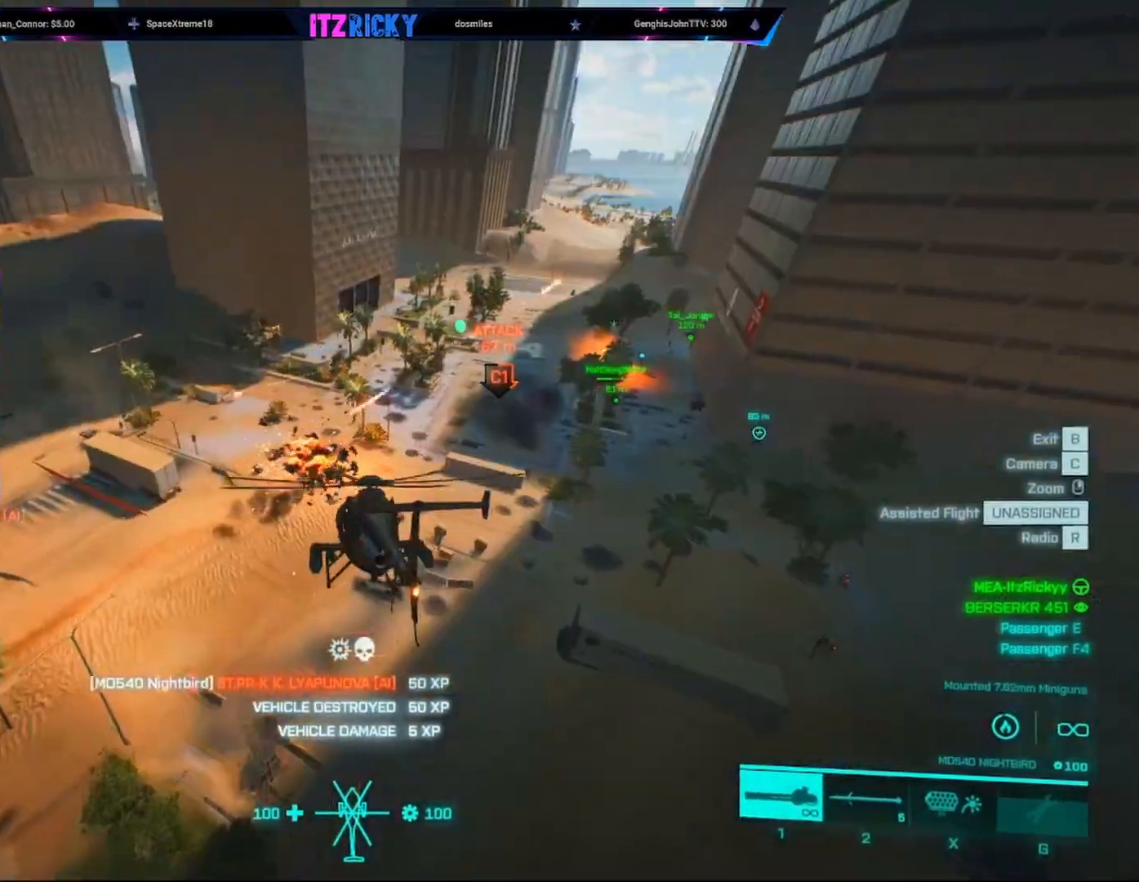
{"keys": [], "mouse": [], "events": [[200, "w", "up"], [233, "w", "down"], [300, "c", "down"], [300, "w", "up"], [400, "c", "up"]]}
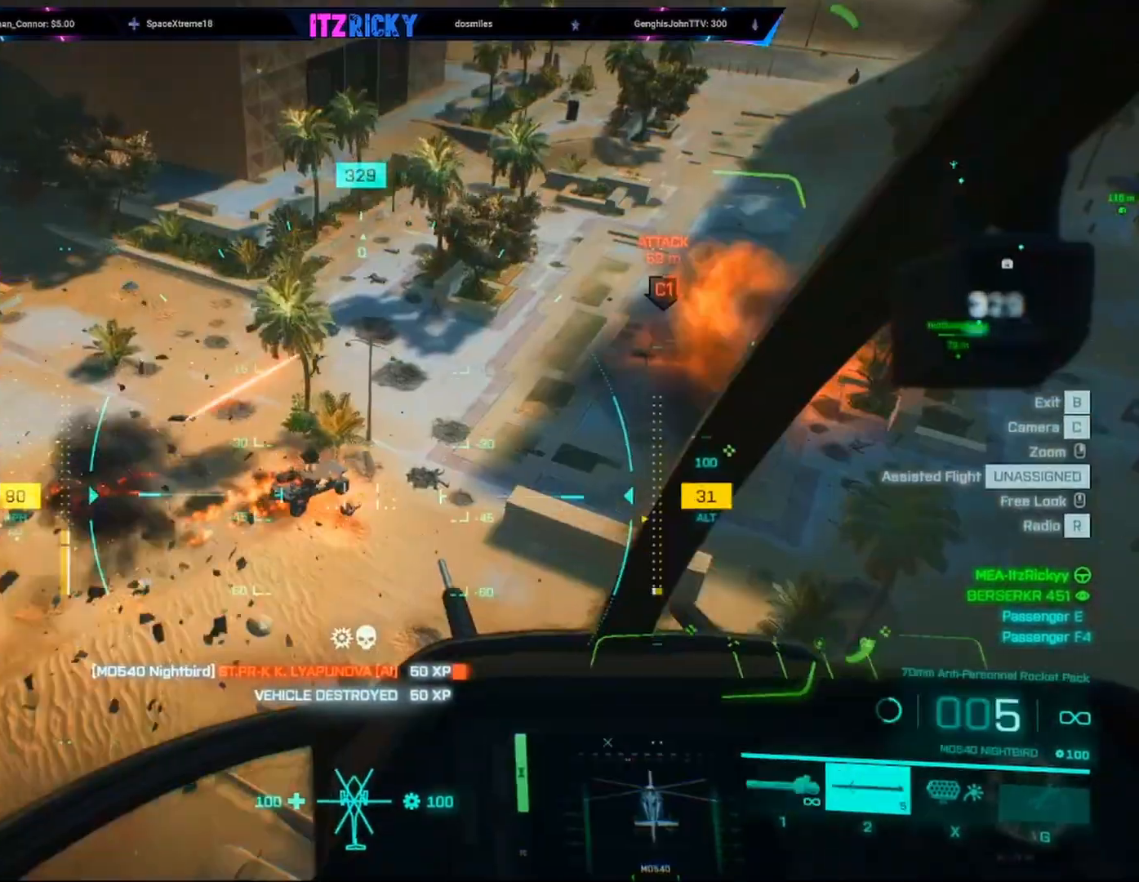
{"keys": [], "mouse": ["left"], "events": [[133, "w", "down"], [367, "mouse_left", "down"], [367, "w", "up"]]}
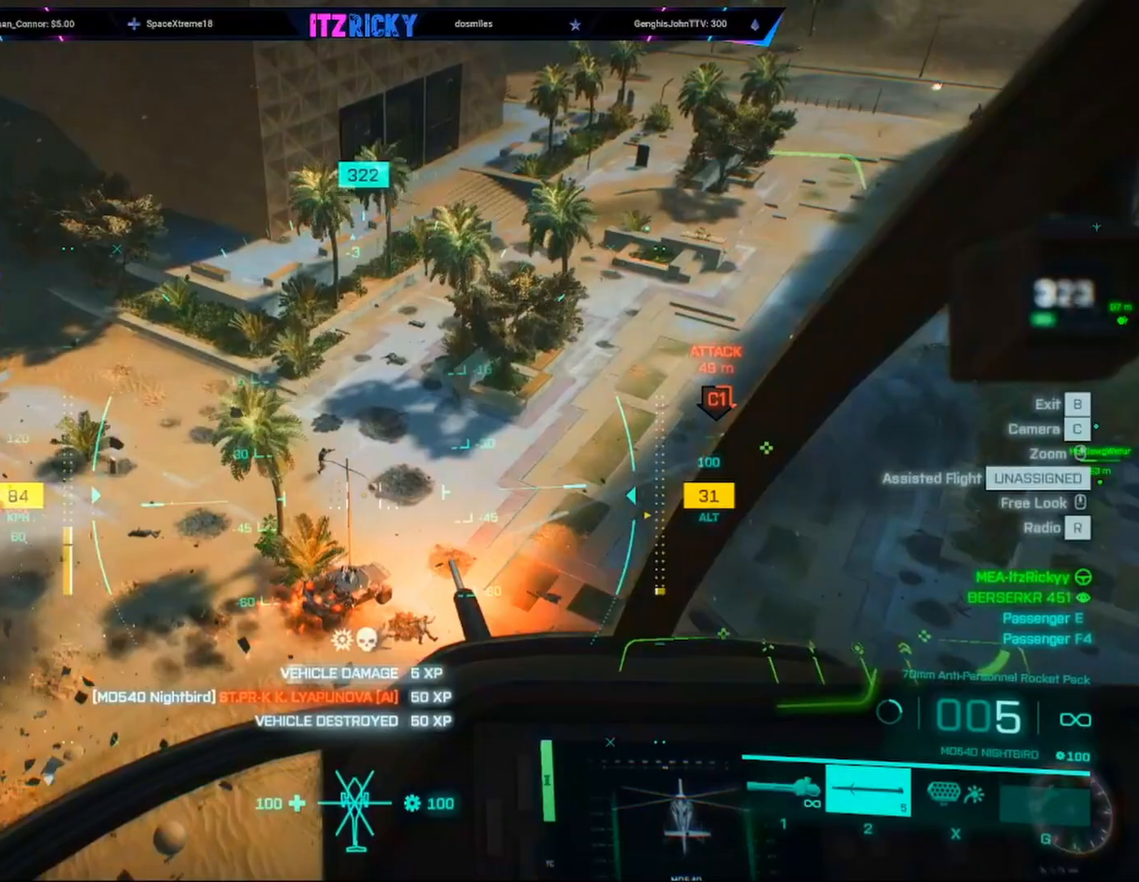
{"keys": ["w"], "mouse": ["left"], "events": [[267, "d", "down"], [333, "w", "down"], [433, "d", "up"]]}
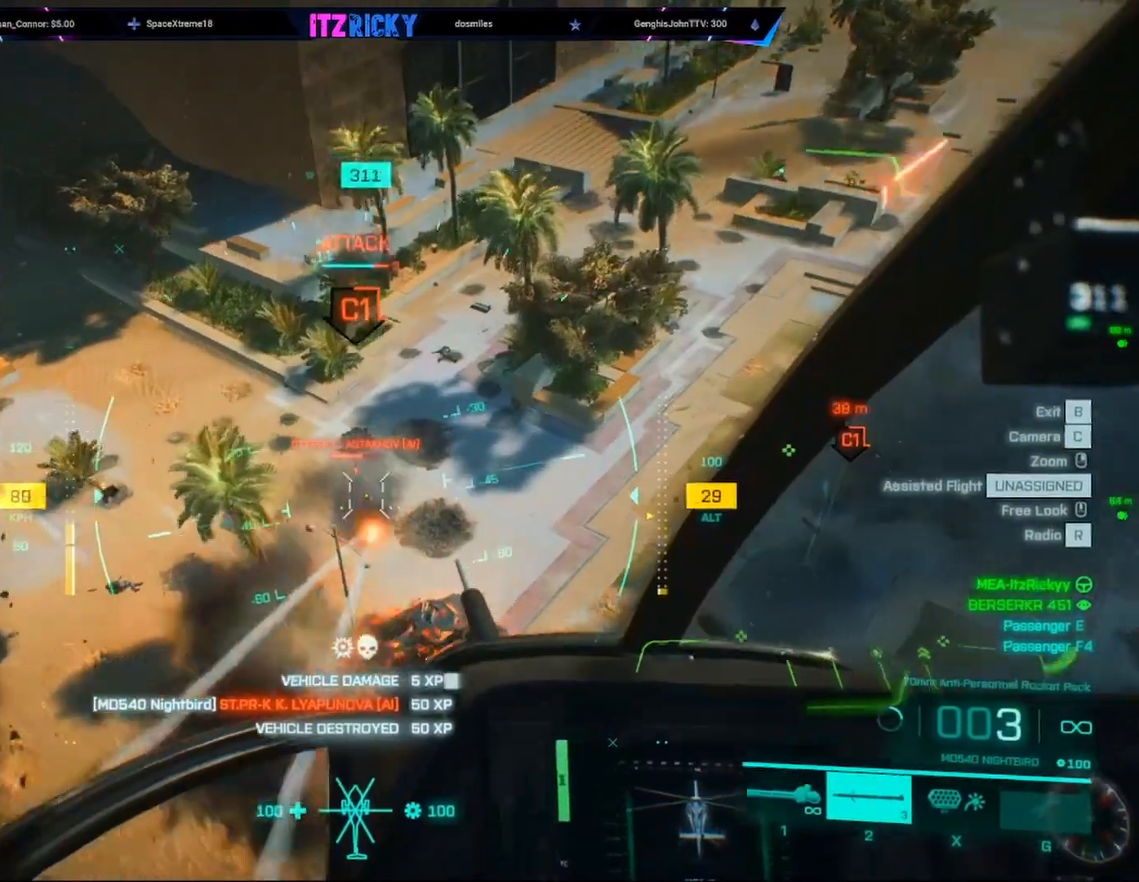
{"keys": ["w"], "mouse": ["left"], "events": [[67, "d", "down"], [300, "c", "down"], [400, "d", "up"], [433, "c", "up"]]}
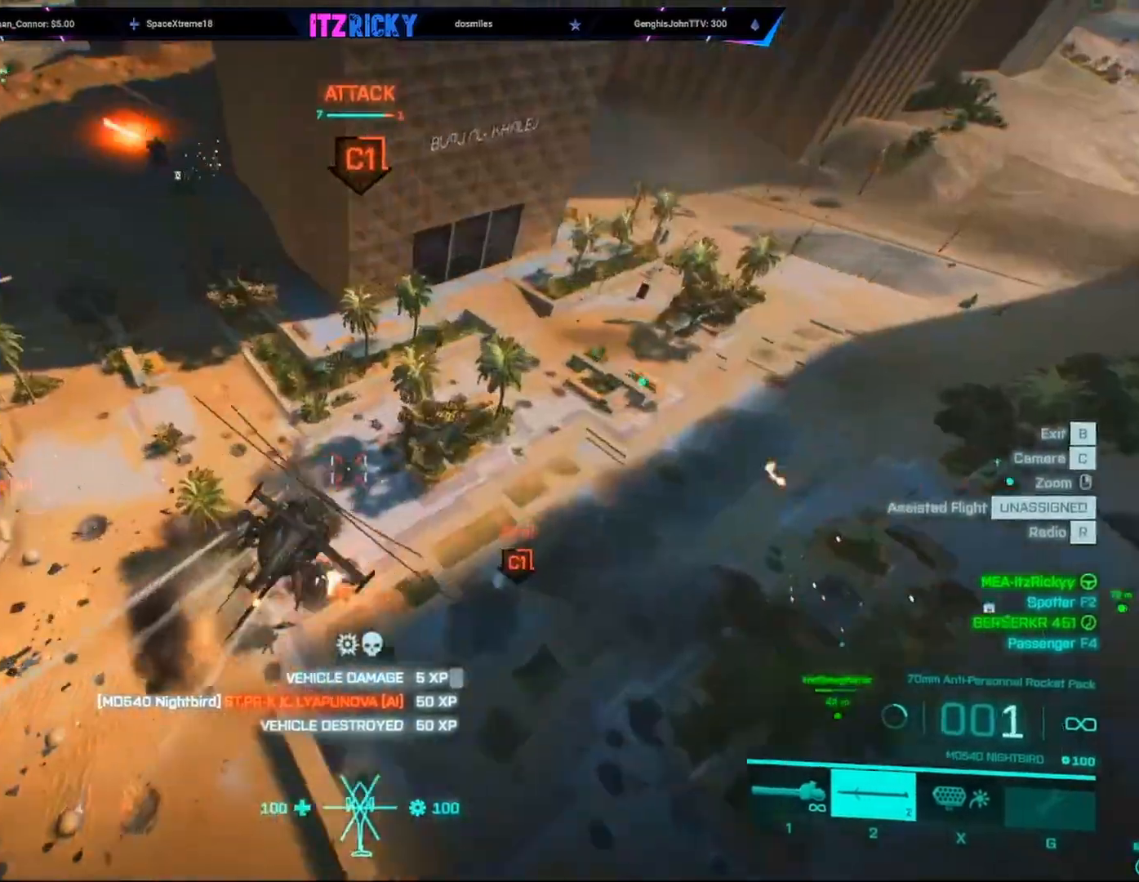
{"keys": ["w"], "mouse": [], "events": [[133, "a", "down"], [133, "mouse_left", "up"], [300, "a", "up"]]}
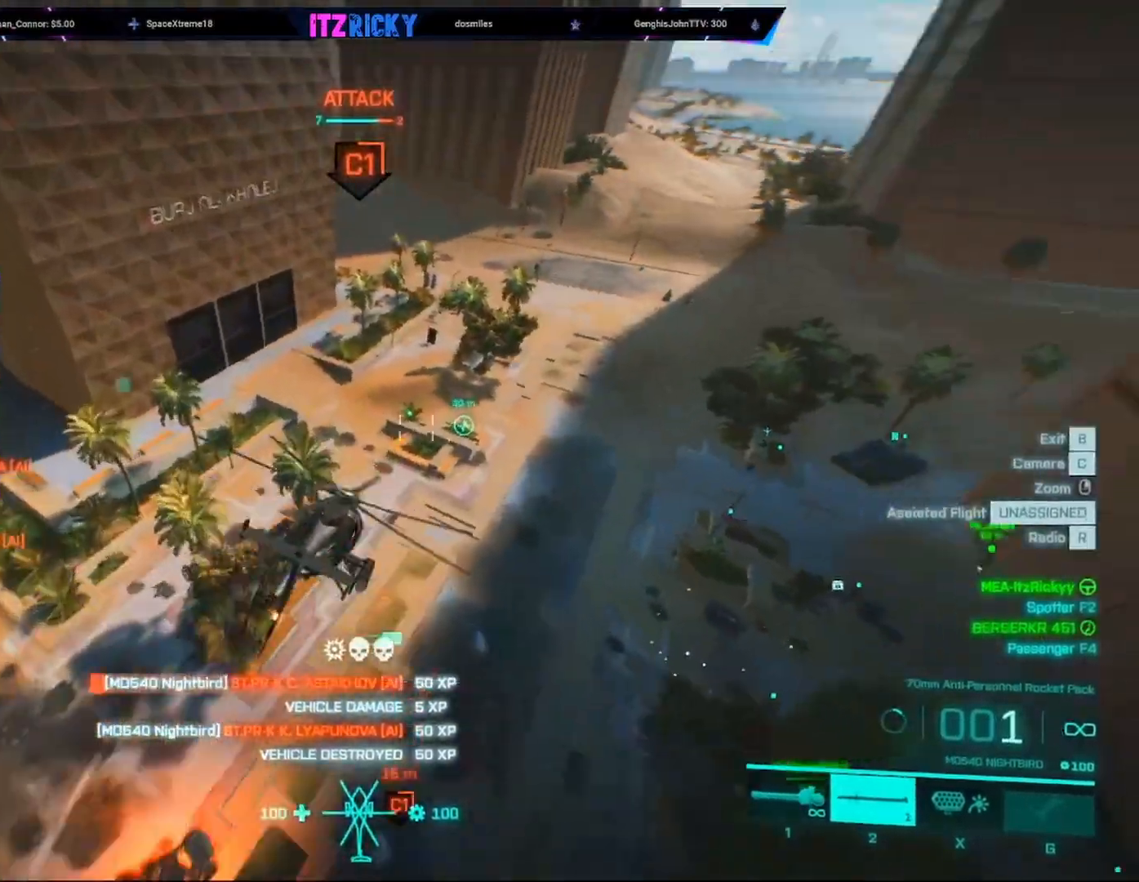
{"keys": ["w"], "mouse": [], "events": [[33, "a", "down"], [233, "a", "up"]]}
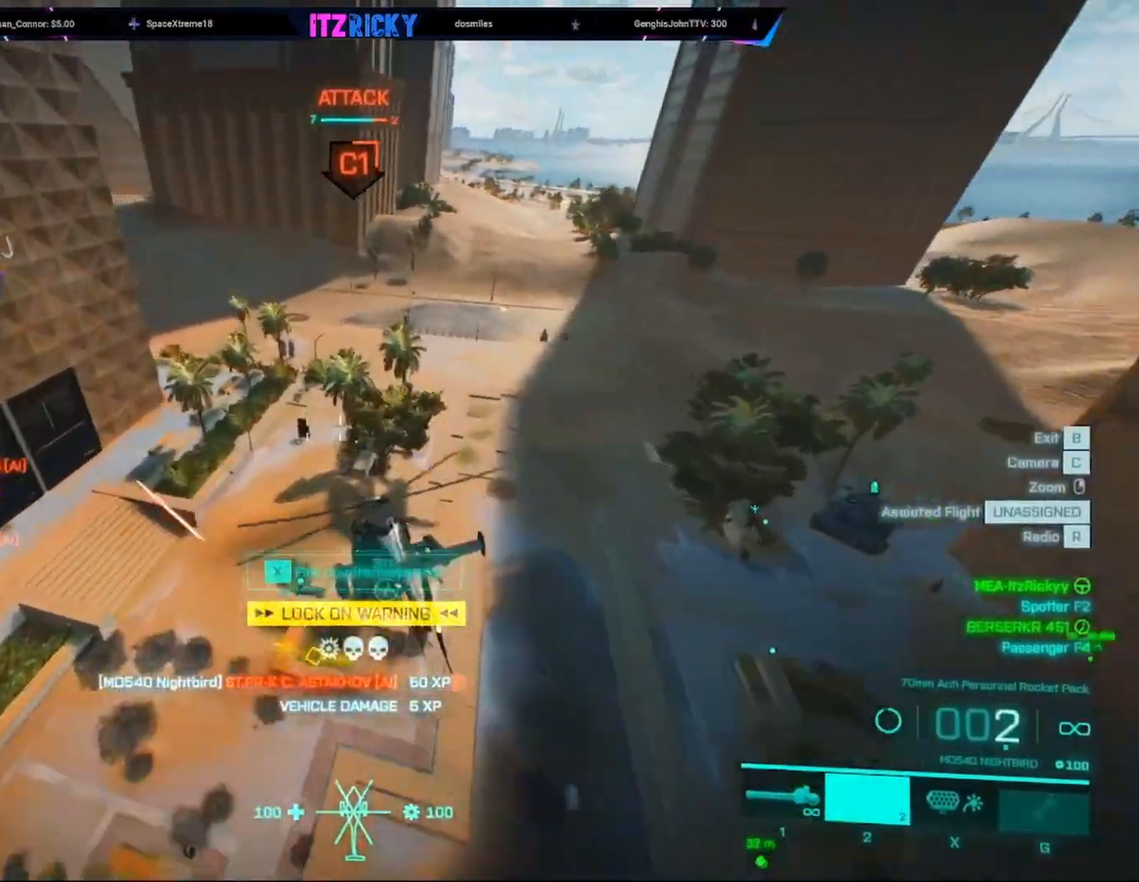
{"keys": ["w"], "mouse": [], "events": [[67, "d", "down"], [100, "d", "up"], [333, "a", "down"], [500, "a", "up"]]}
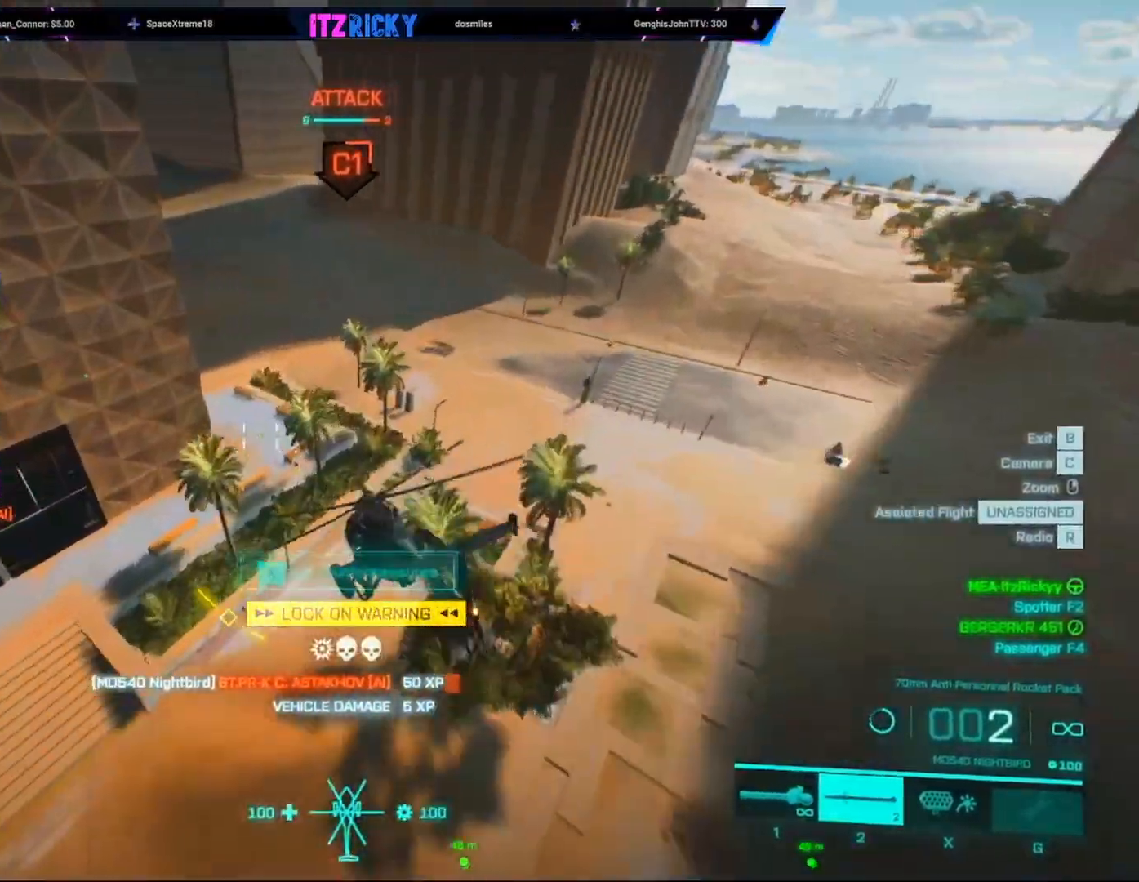
{"keys": ["d", "w"], "mouse": [], "events": [[233, "a", "down"], [400, "a", "up"], [500, "d", "down"]]}
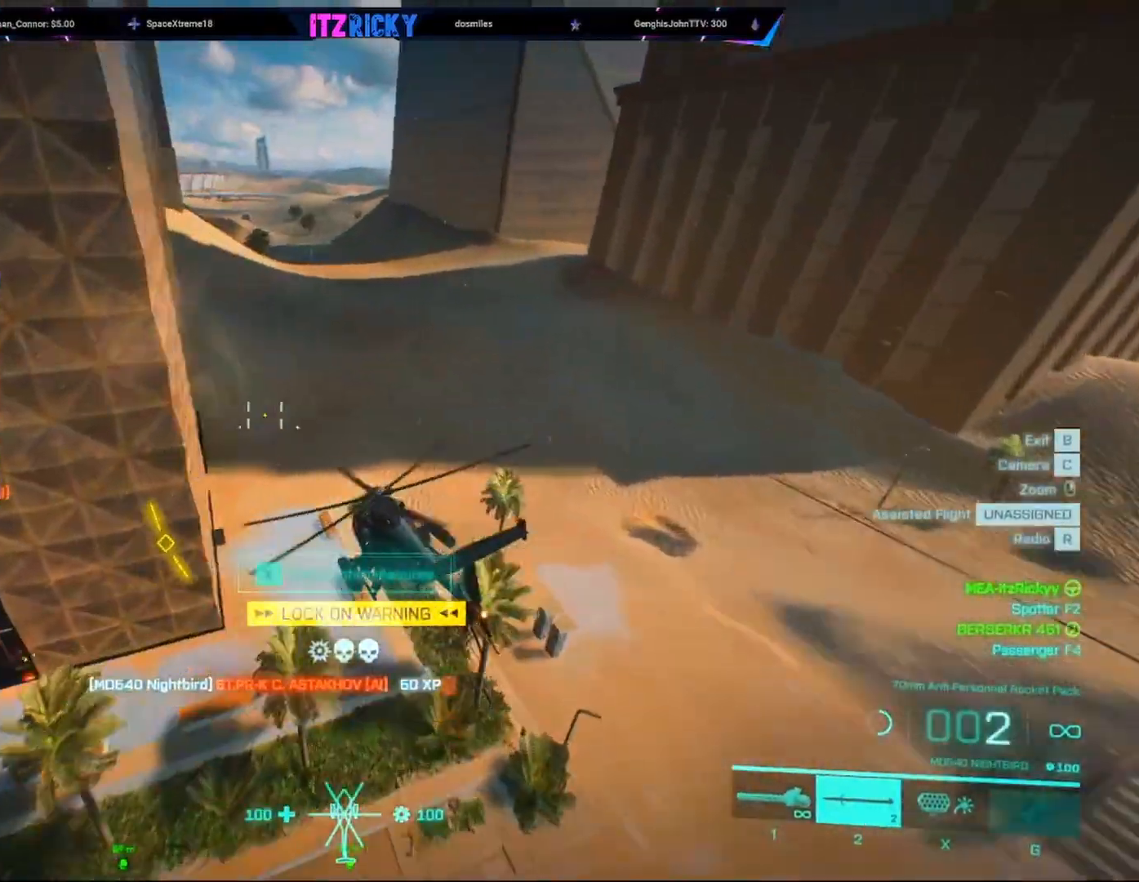
{"keys": ["w"], "mouse": [], "events": [[267, "d", "up"]]}
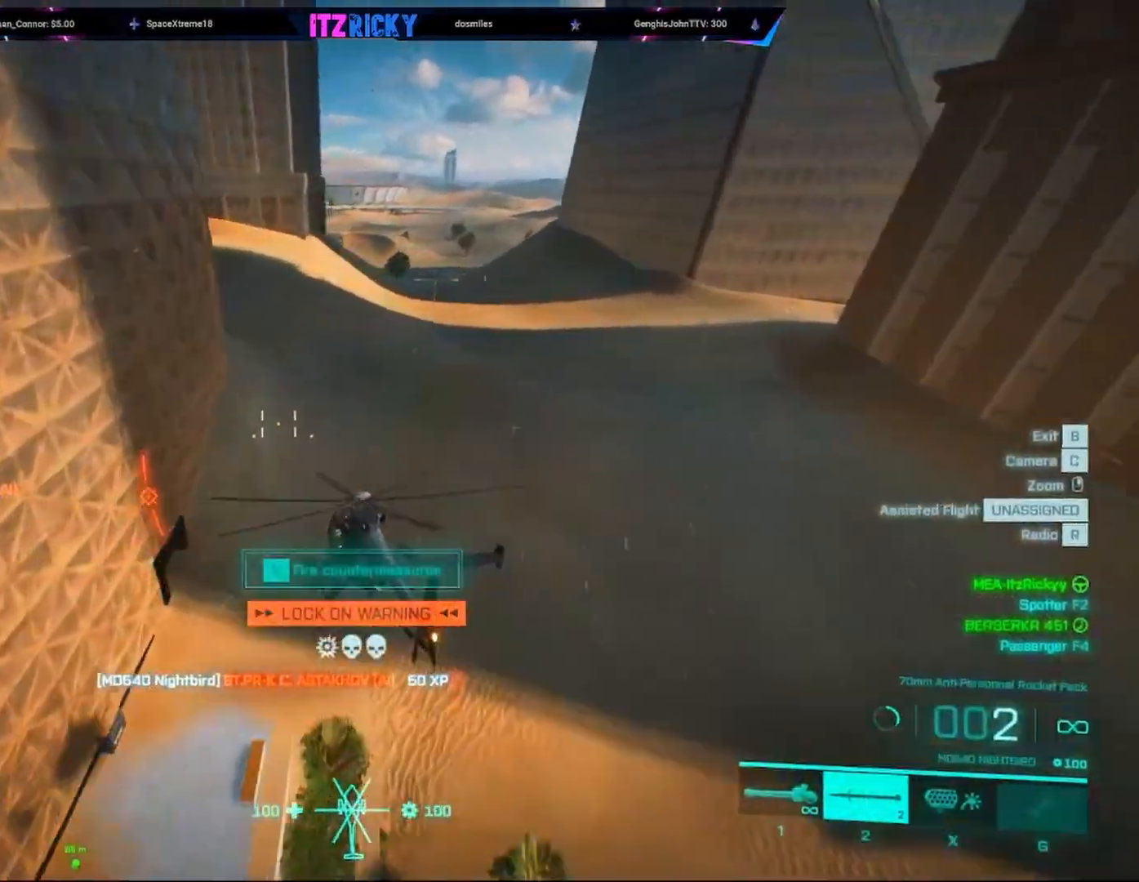
{"keys": ["a", "w"], "mouse": [], "events": [[433, "a", "down"]]}
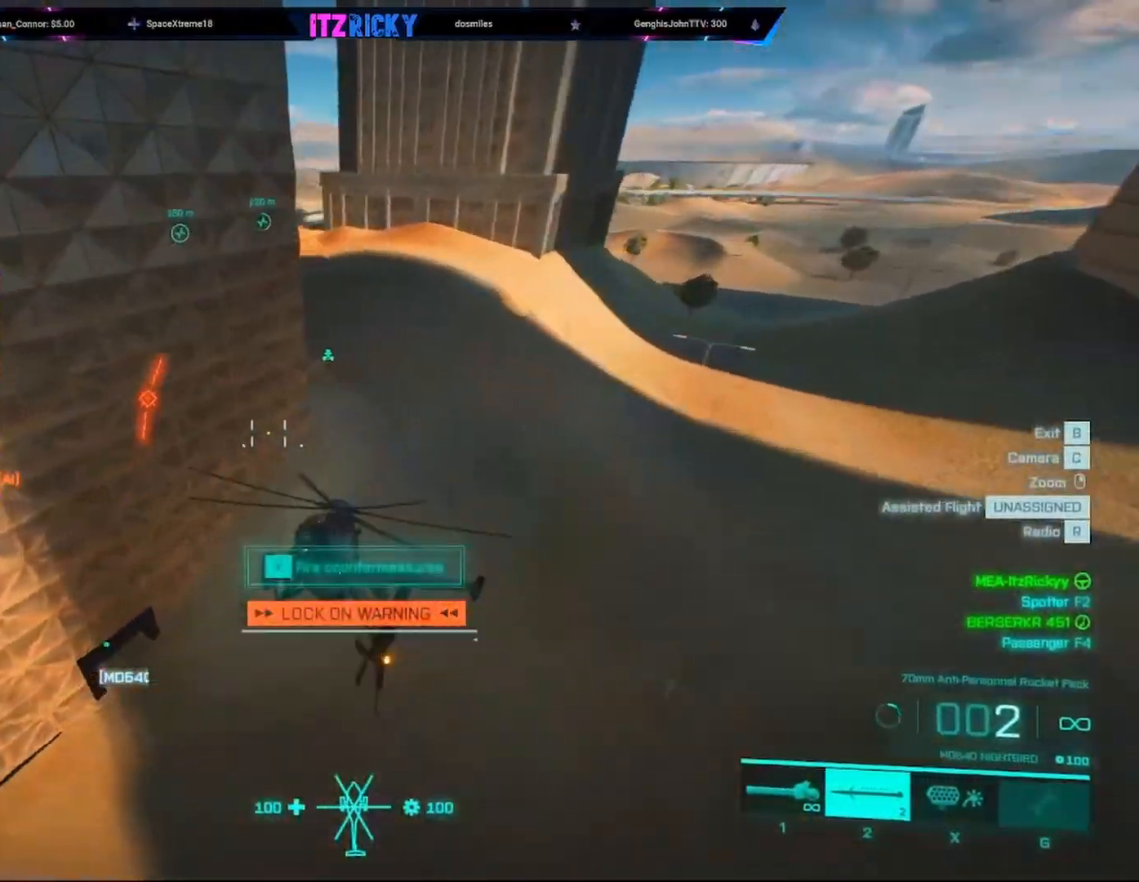
{"keys": ["a", "w"], "mouse": [], "events": [[67, "a", "up"], [200, "w", "up"], [367, "w", "down"], [400, "a", "down"]]}
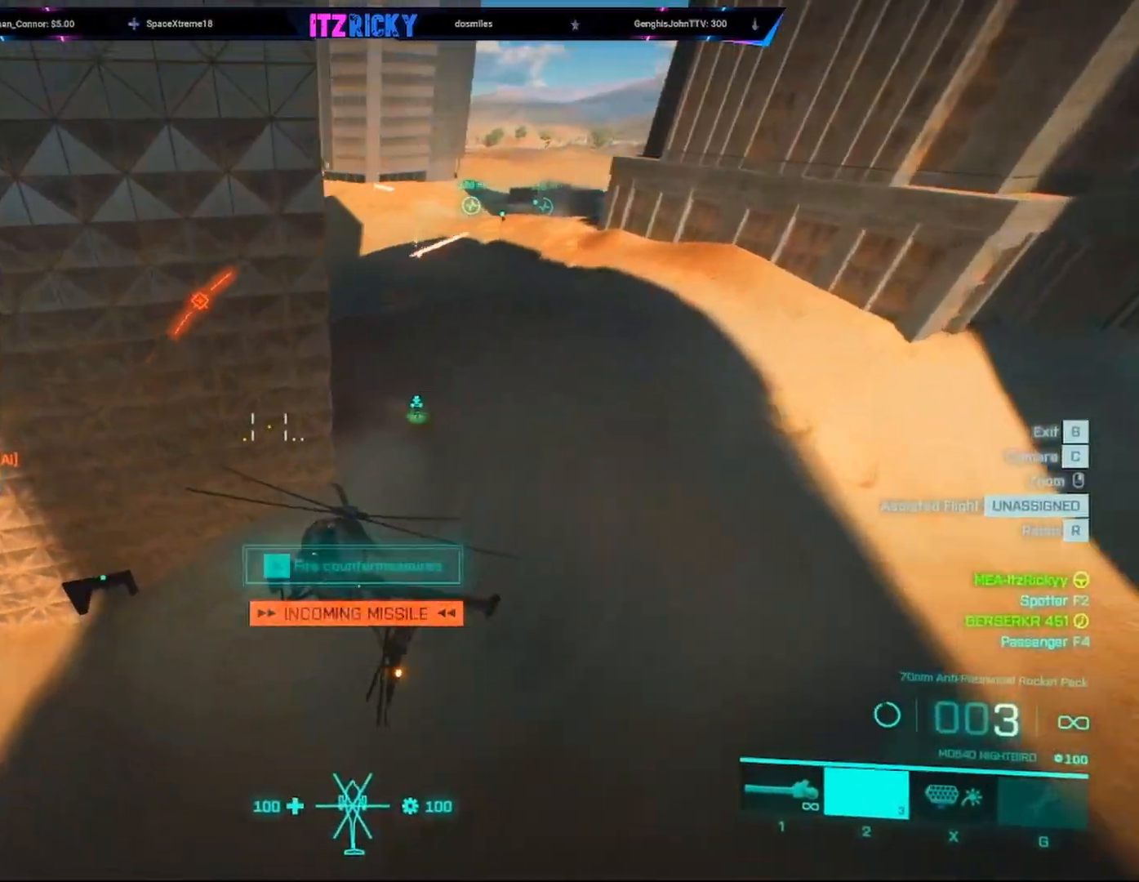
{"keys": ["w"], "mouse": [], "events": [[33, "a", "up"], [100, "w", "up"], [133, "a", "down"], [200, "w", "down"], [500, "a", "up"]]}
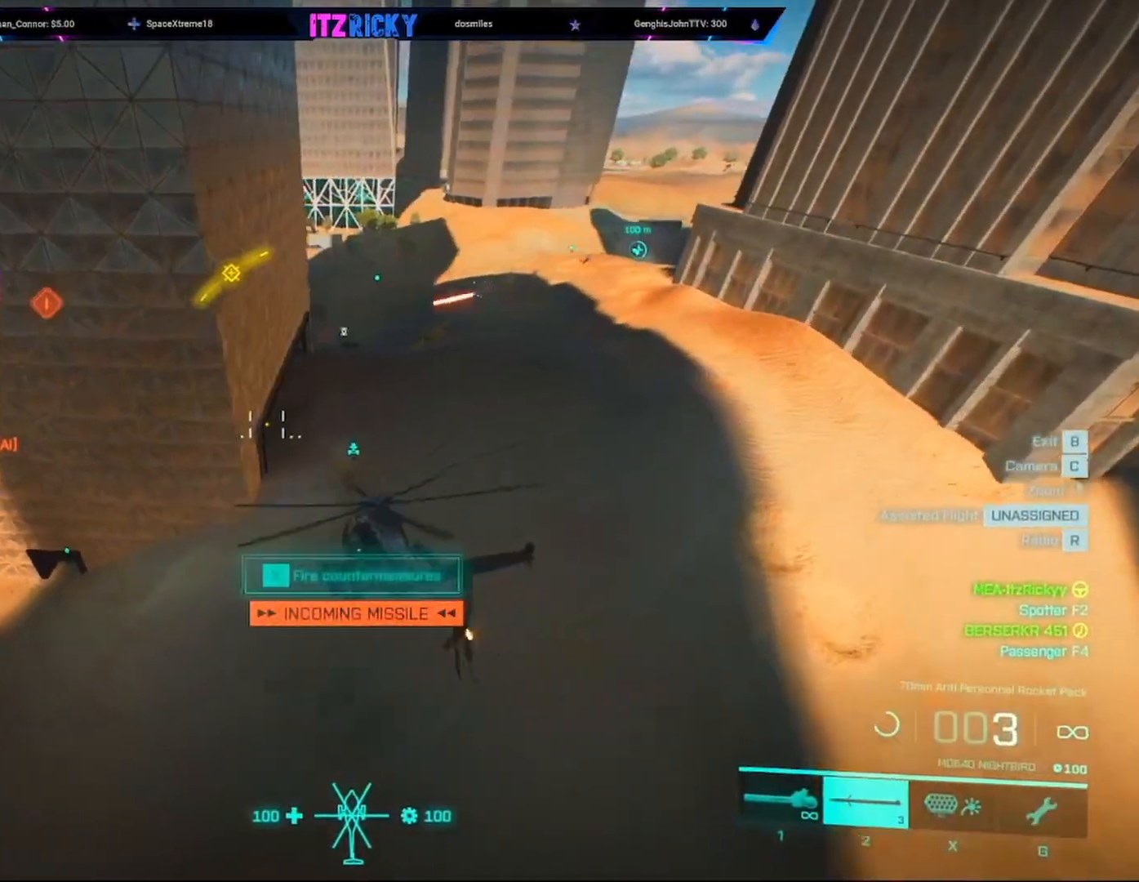
{"keys": ["d", "w"], "mouse": [], "events": [[67, "w", "up"], [200, "d", "down"], [200, "w", "down"]]}
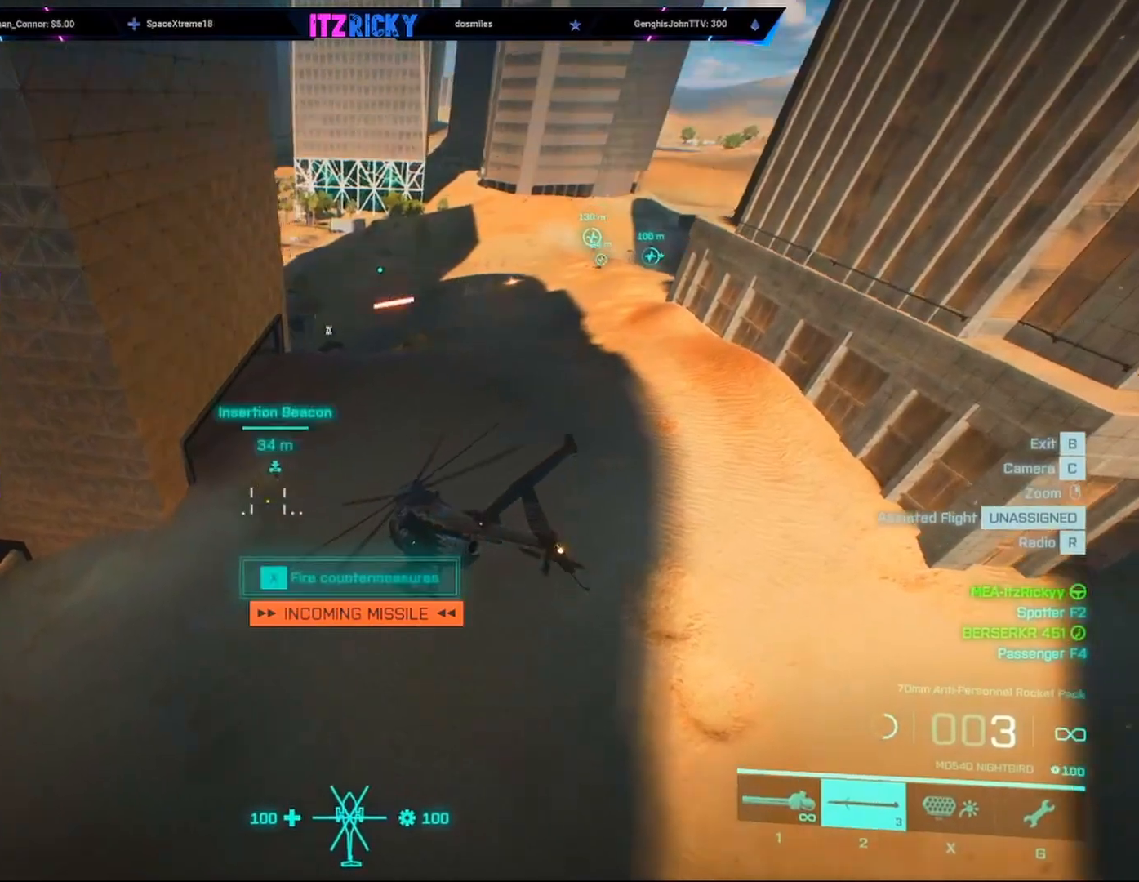
{"keys": ["w"], "mouse": [], "events": [[67, "d", "up"]]}
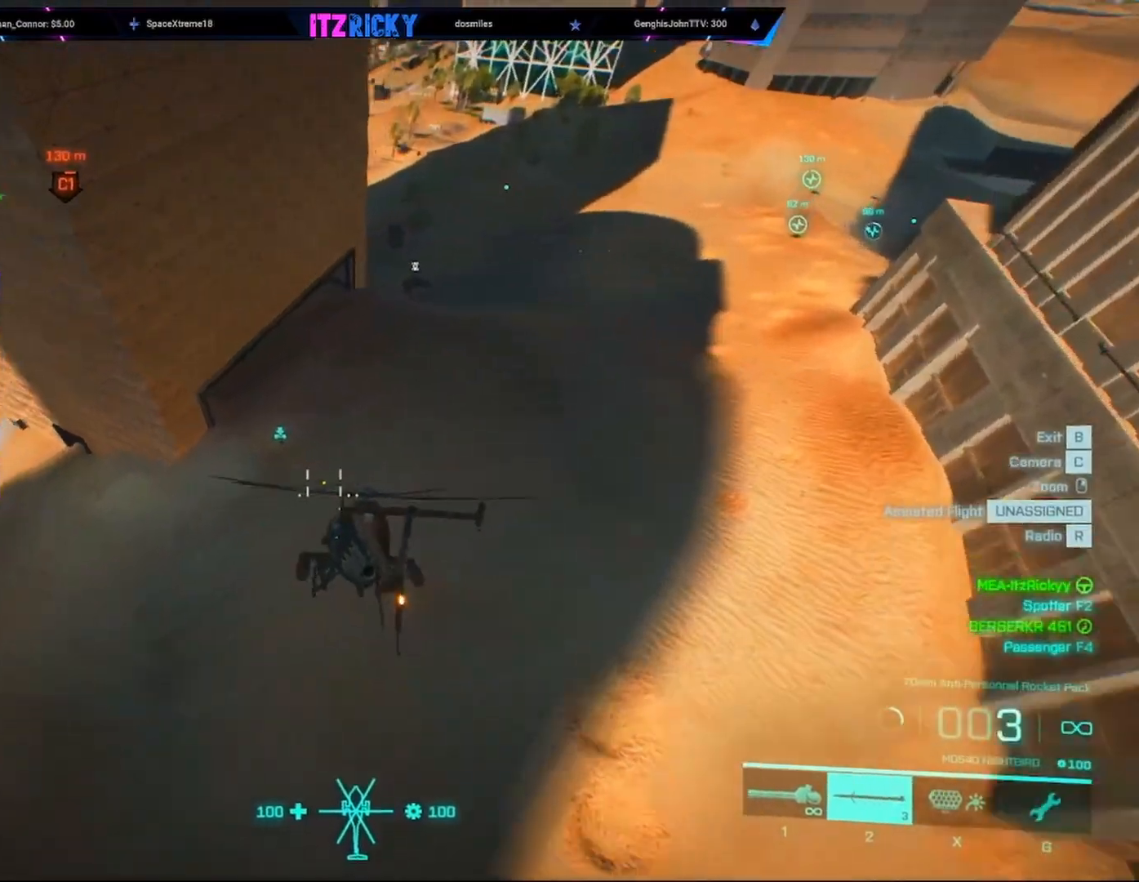
{"keys": ["w"], "mouse": [], "events": []}